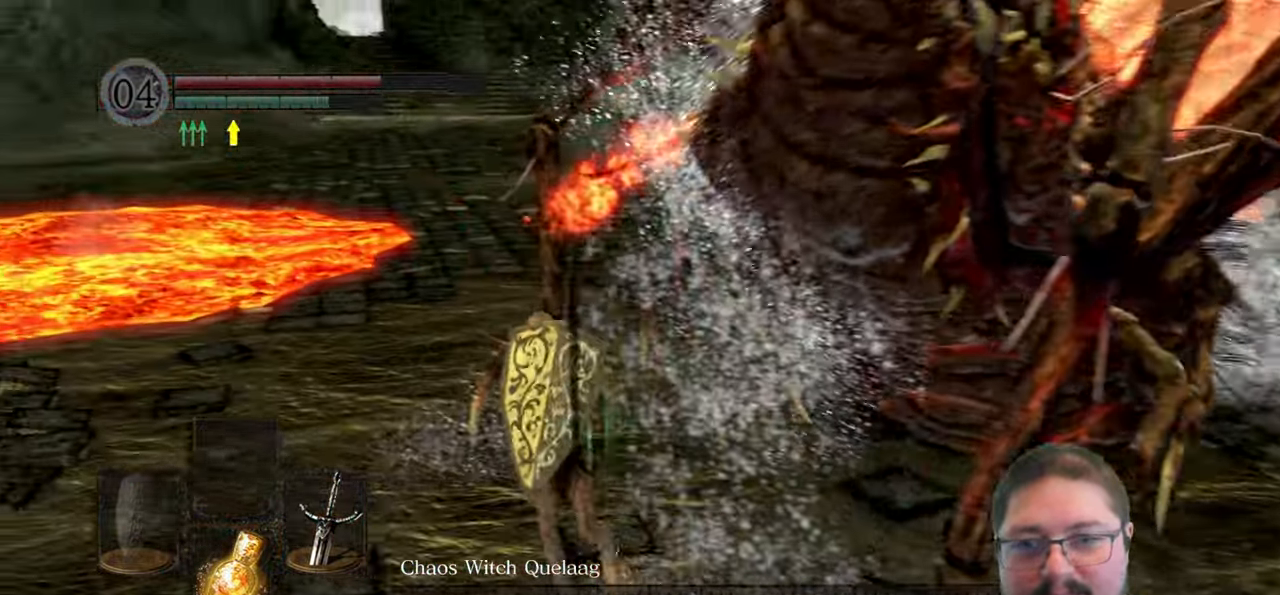
Gameplay with a controller (Xbox layout); each line is a JSON object with the inputs held at the frame after it. "events" lists button and stick changes between this image and that frame as [ms after this image, input, new state], when the widget could be followed in between.
{"buttons": [], "left_stick": "up-left", "right_stick": "right", "events": [[233, "right_stick", "right"]]}
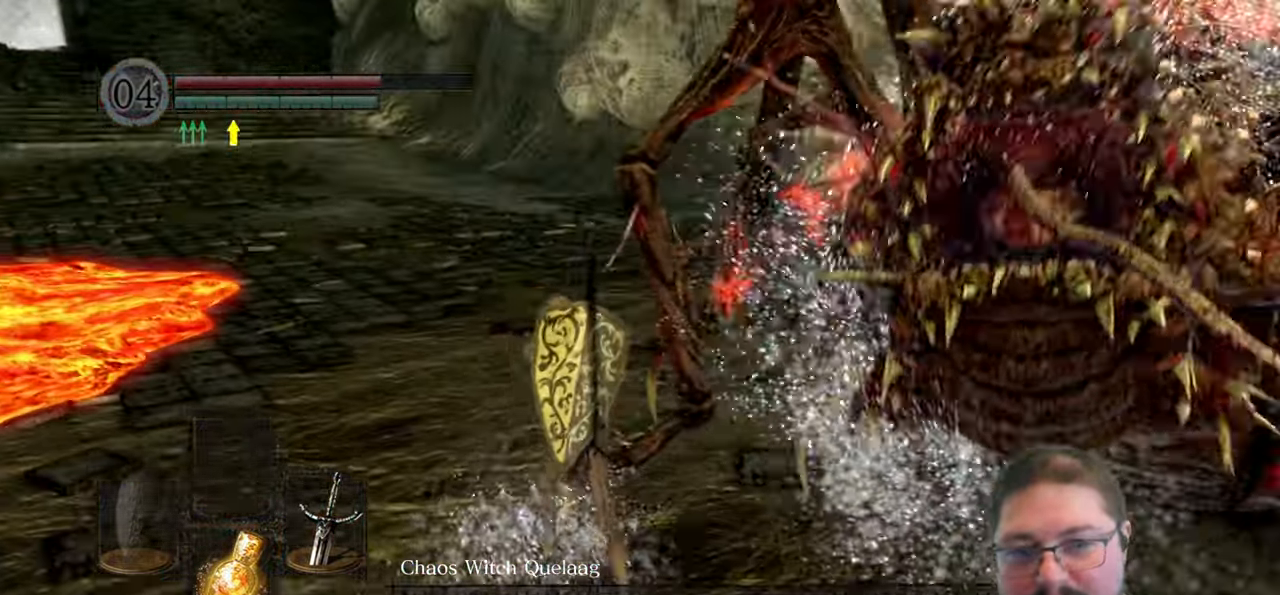
{"buttons": [], "left_stick": "up-left", "right_stick": "center", "events": [[17, "right_stick", "center"]]}
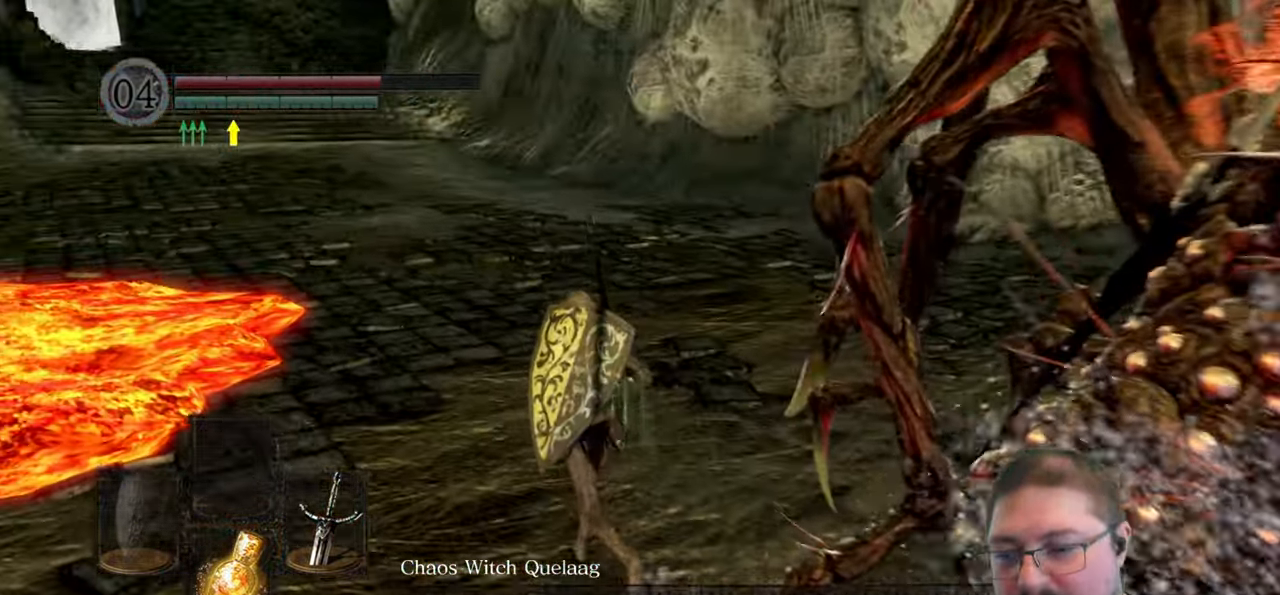
{"buttons": [], "left_stick": "up", "right_stick": "center", "events": [[367, "left_stick", "up"]]}
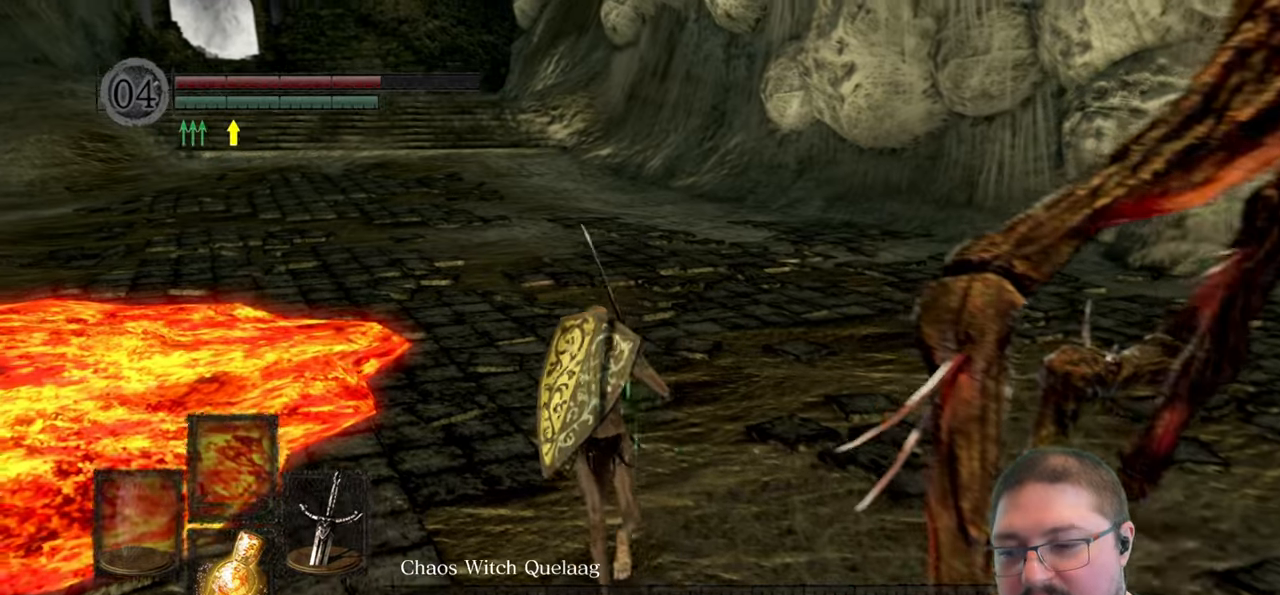
{"buttons": [], "left_stick": "up", "right_stick": "center", "events": []}
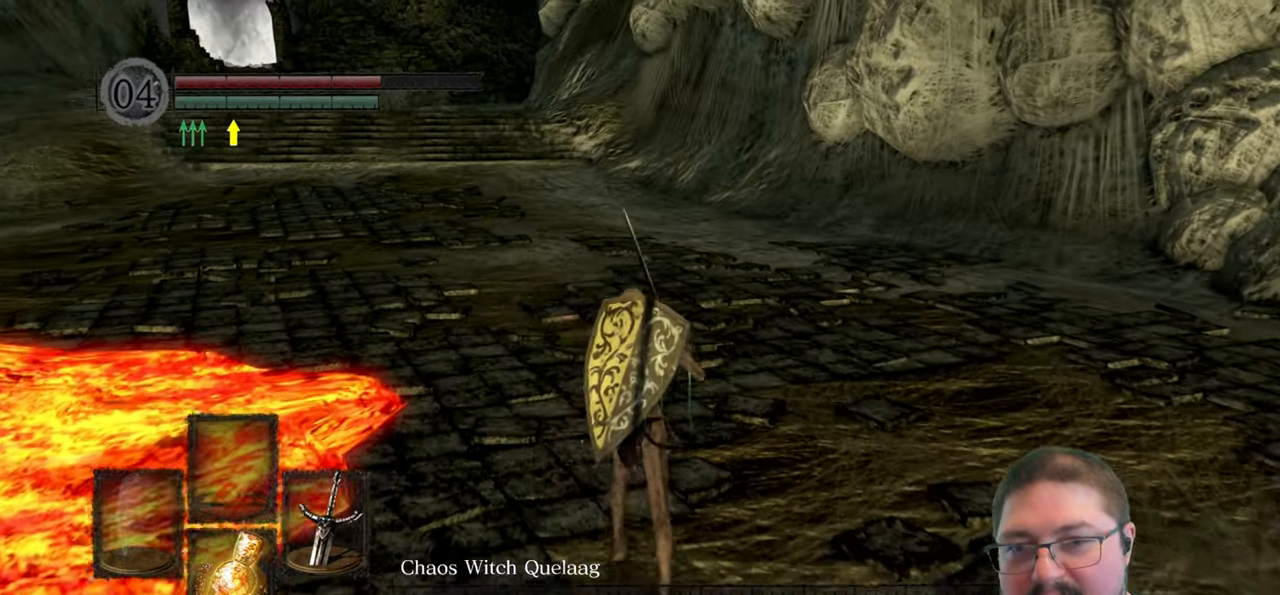
{"buttons": ["B"], "left_stick": "up", "right_stick": "center", "events": [[67, "B", "down"]]}
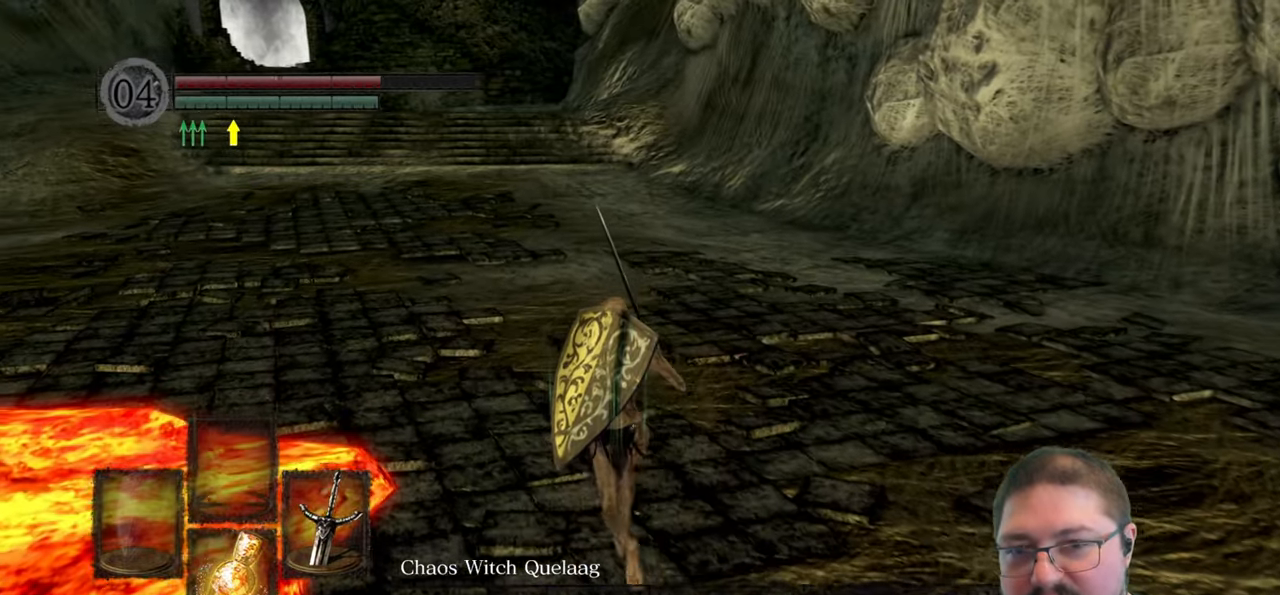
{"buttons": ["B"], "left_stick": "up", "right_stick": "center", "events": []}
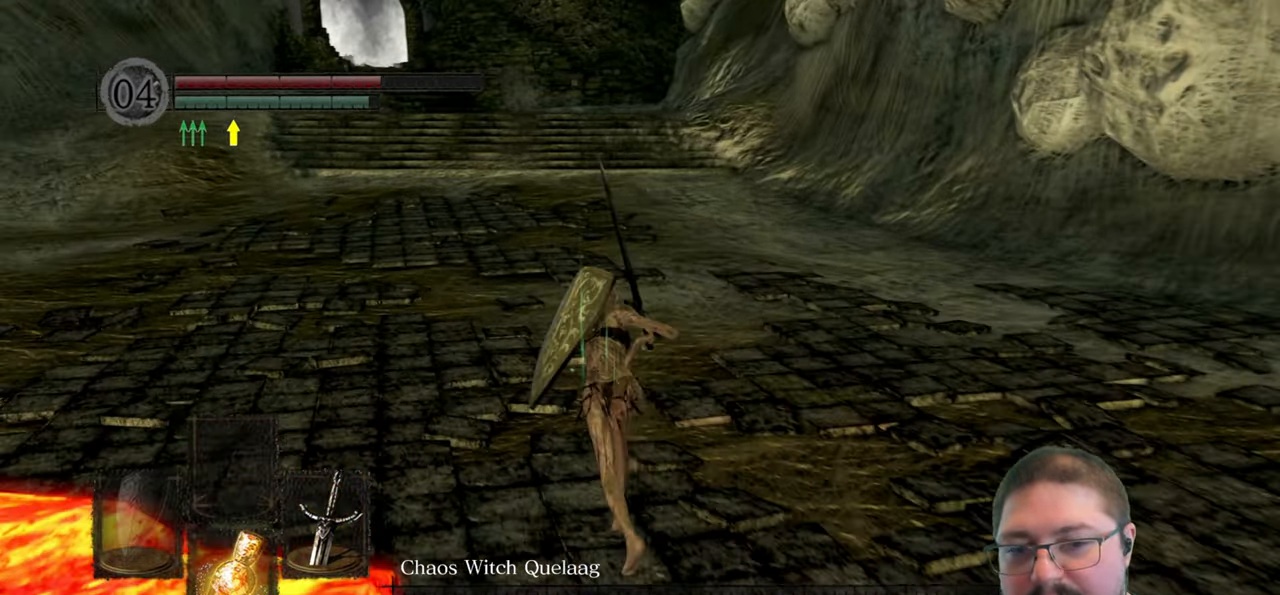
{"buttons": ["B"], "left_stick": "up", "right_stick": "center", "events": []}
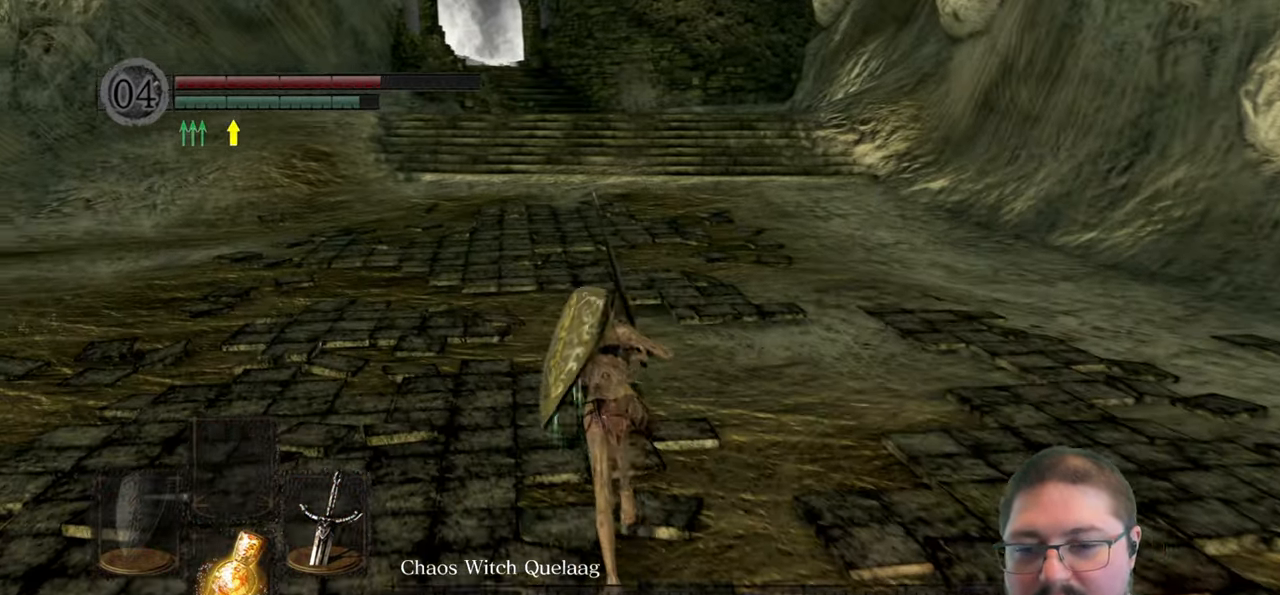
{"buttons": ["B"], "left_stick": "up", "right_stick": "center", "events": []}
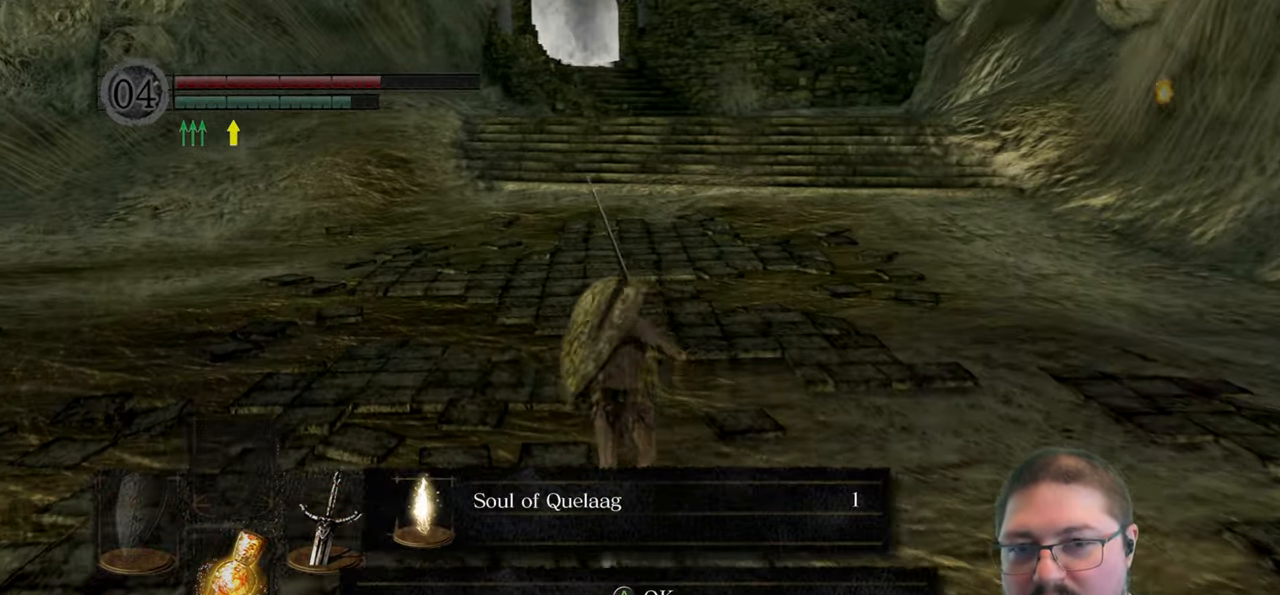
{"buttons": ["B"], "left_stick": "up", "right_stick": "center", "events": []}
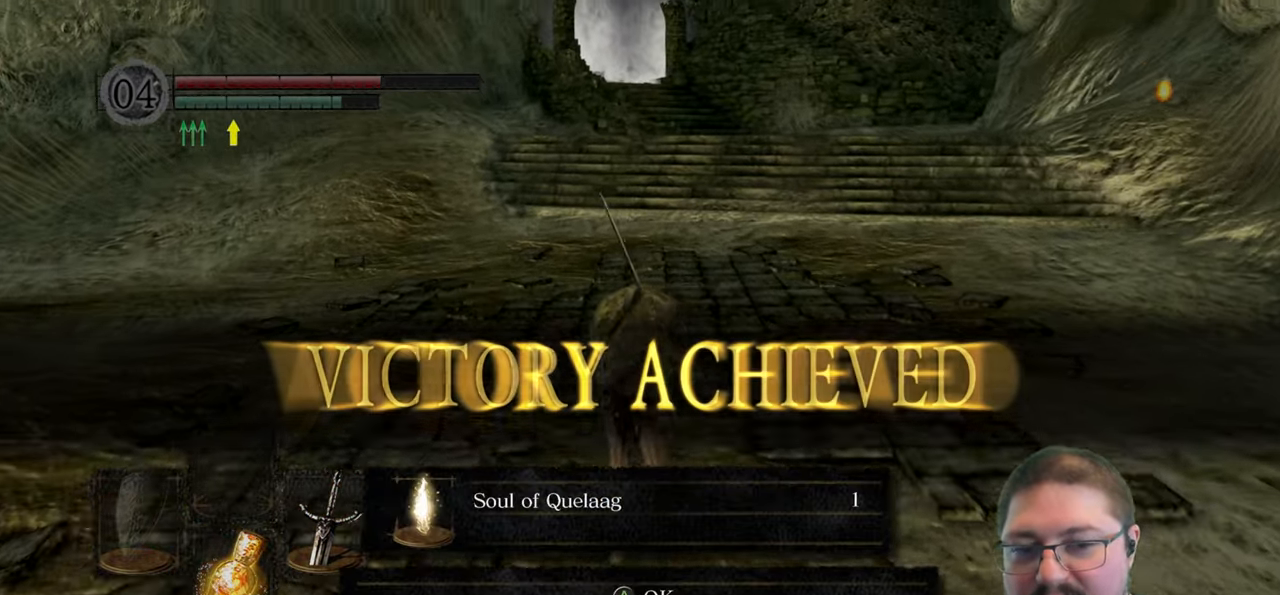
{"buttons": ["B"], "left_stick": "up", "right_stick": "center", "events": [[150, "A", "down"], [267, "A", "up"]]}
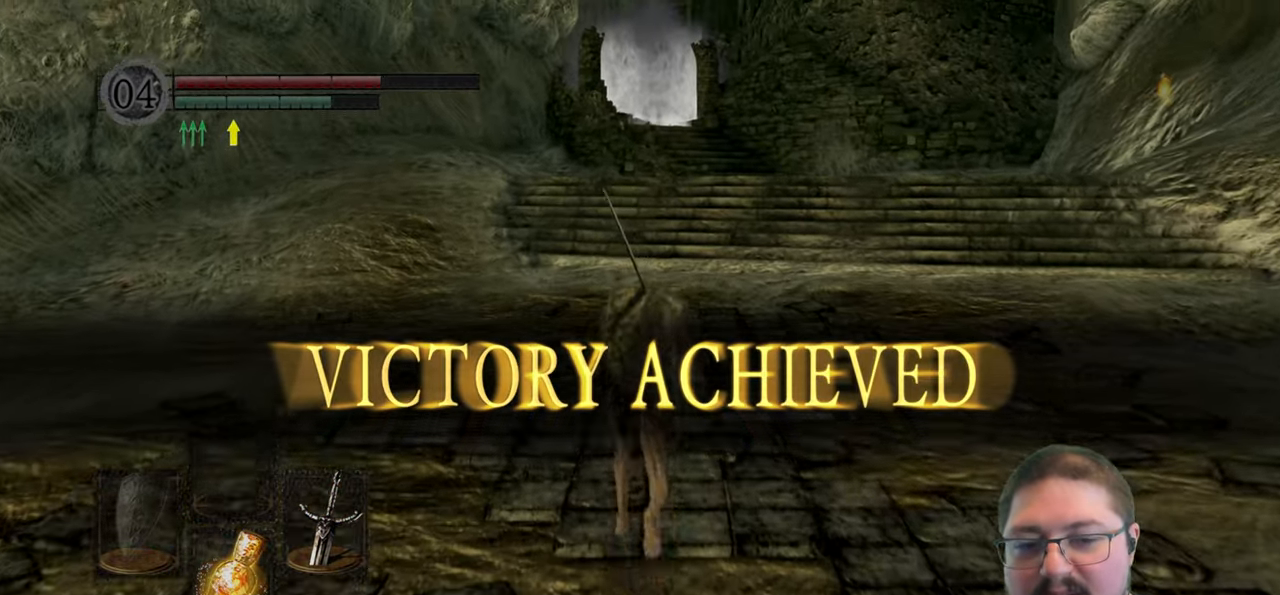
{"buttons": ["B"], "left_stick": "up", "right_stick": "center", "events": []}
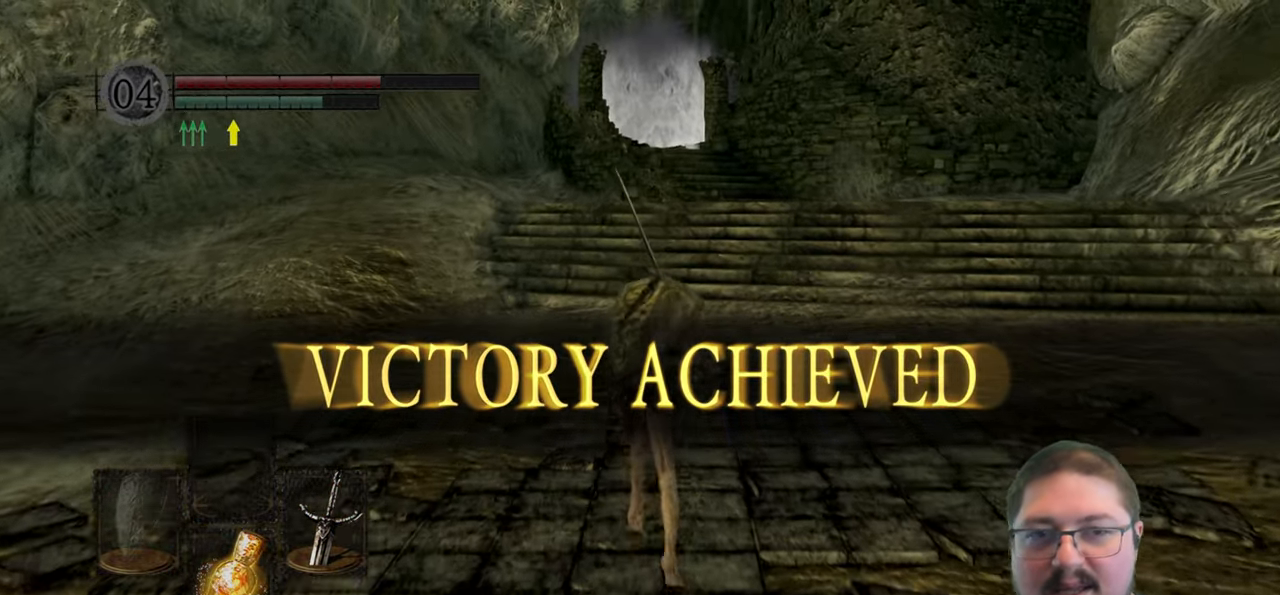
{"buttons": [], "left_stick": "up", "right_stick": "center", "events": [[234, "B", "up"]]}
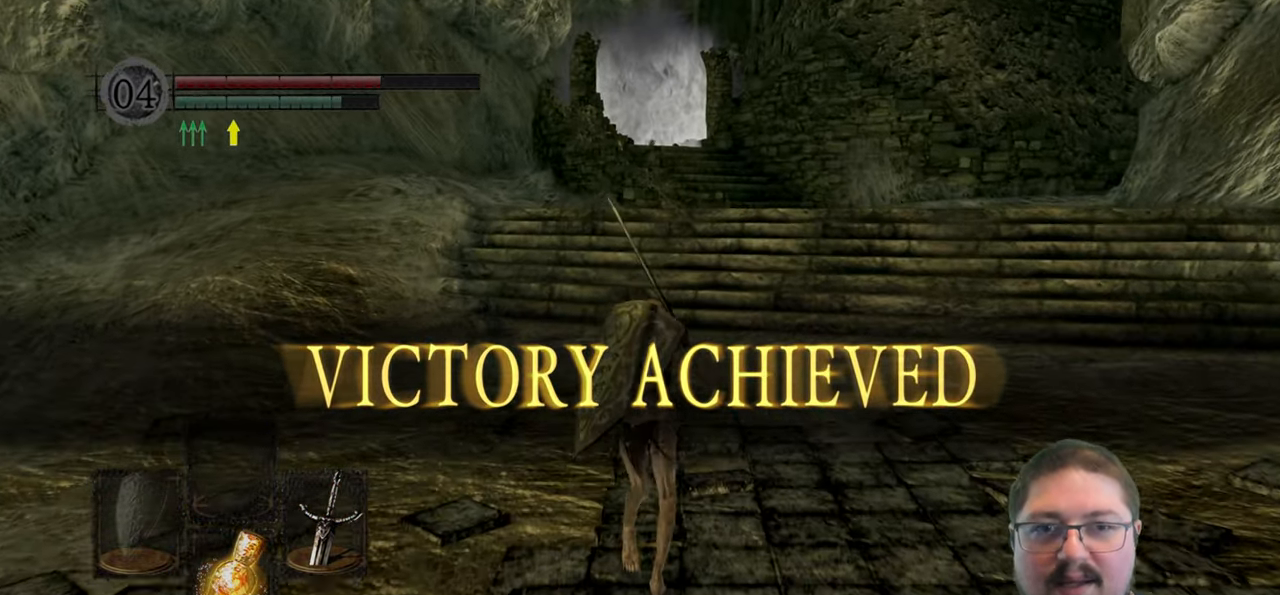
{"buttons": [], "left_stick": "up", "right_stick": "center", "events": []}
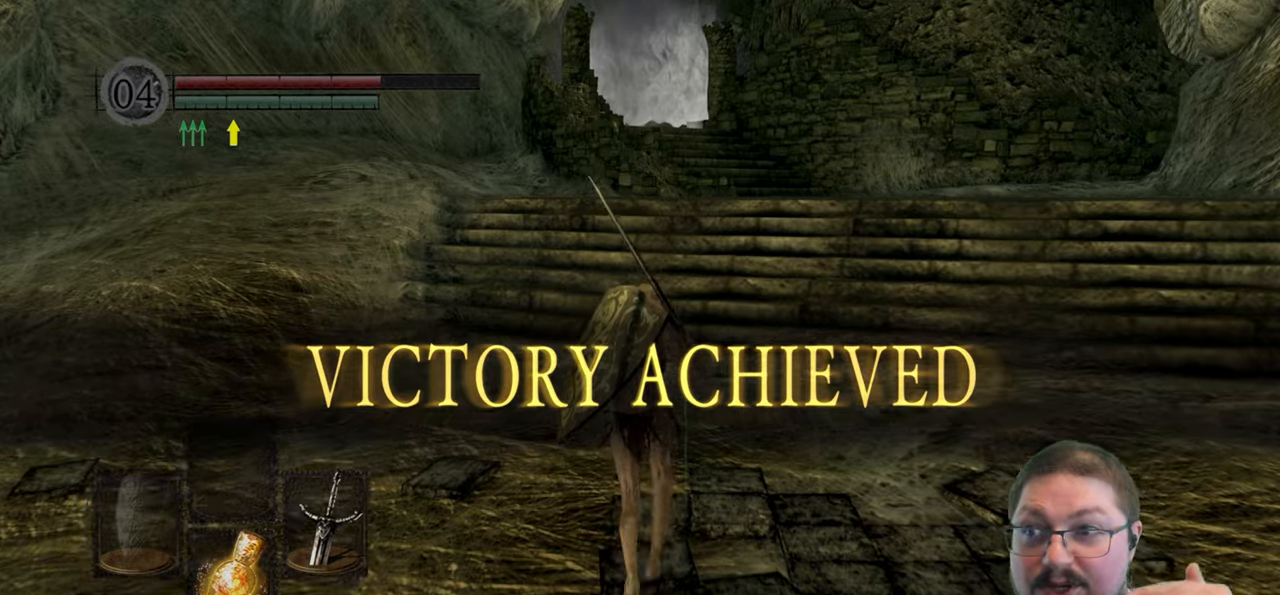
{"buttons": [], "left_stick": "up", "right_stick": "center", "events": []}
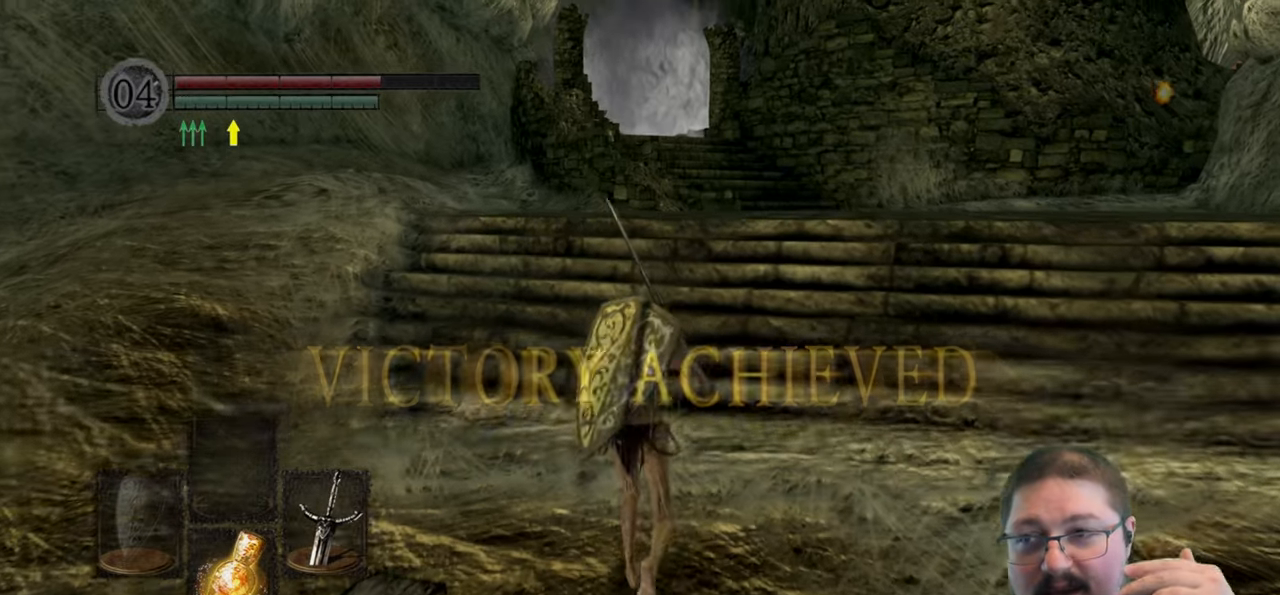
{"buttons": [], "left_stick": "up", "right_stick": "center", "events": []}
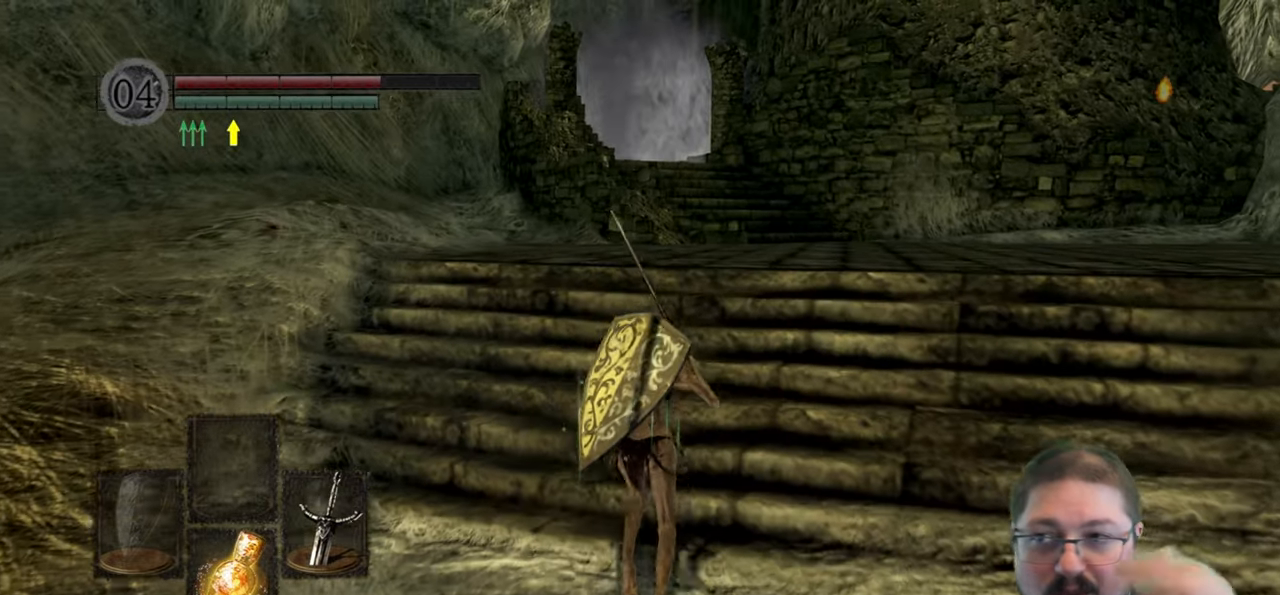
{"buttons": [], "left_stick": "up", "right_stick": "center", "events": []}
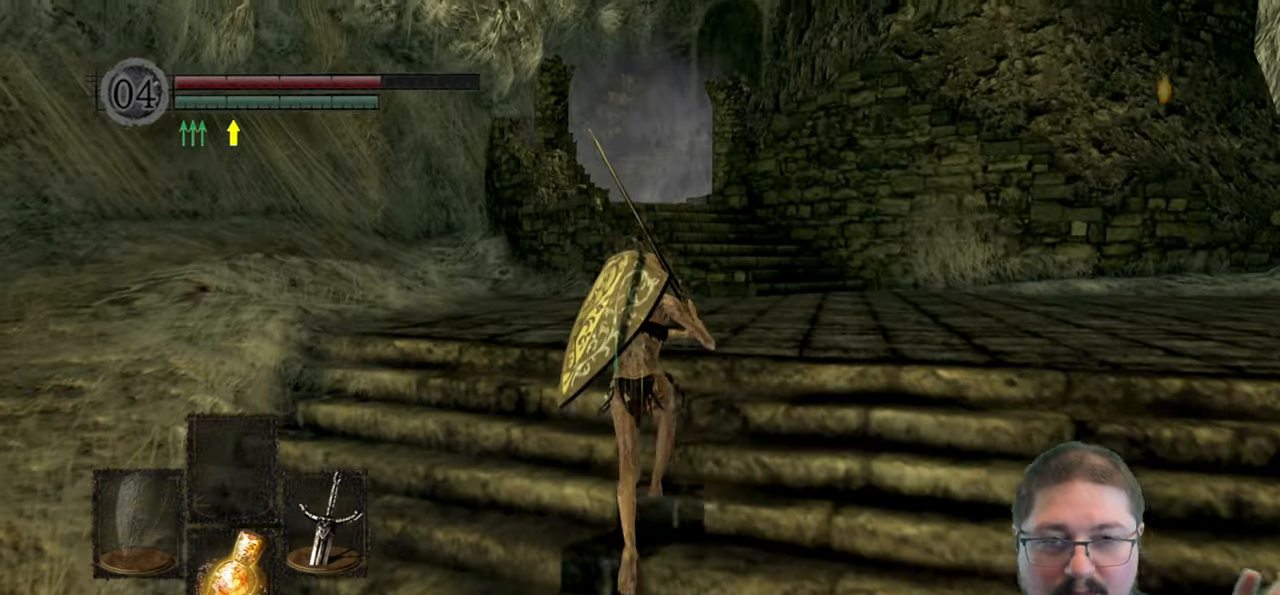
{"buttons": [], "left_stick": "up", "right_stick": "center", "events": []}
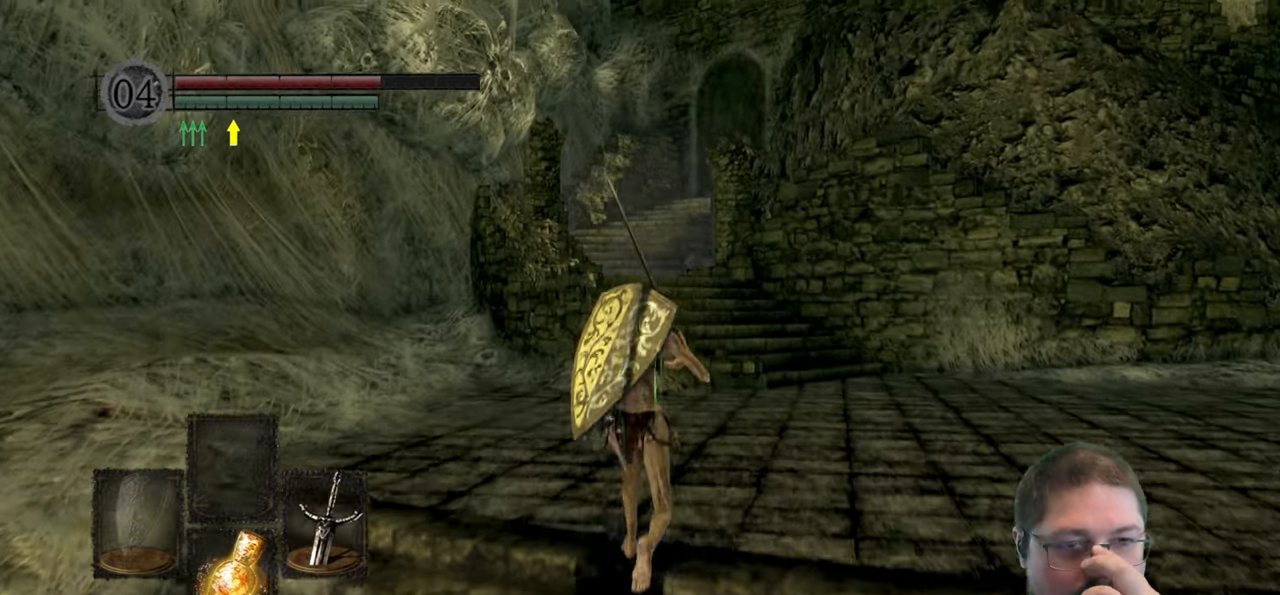
{"buttons": [], "left_stick": "up", "right_stick": "center", "events": []}
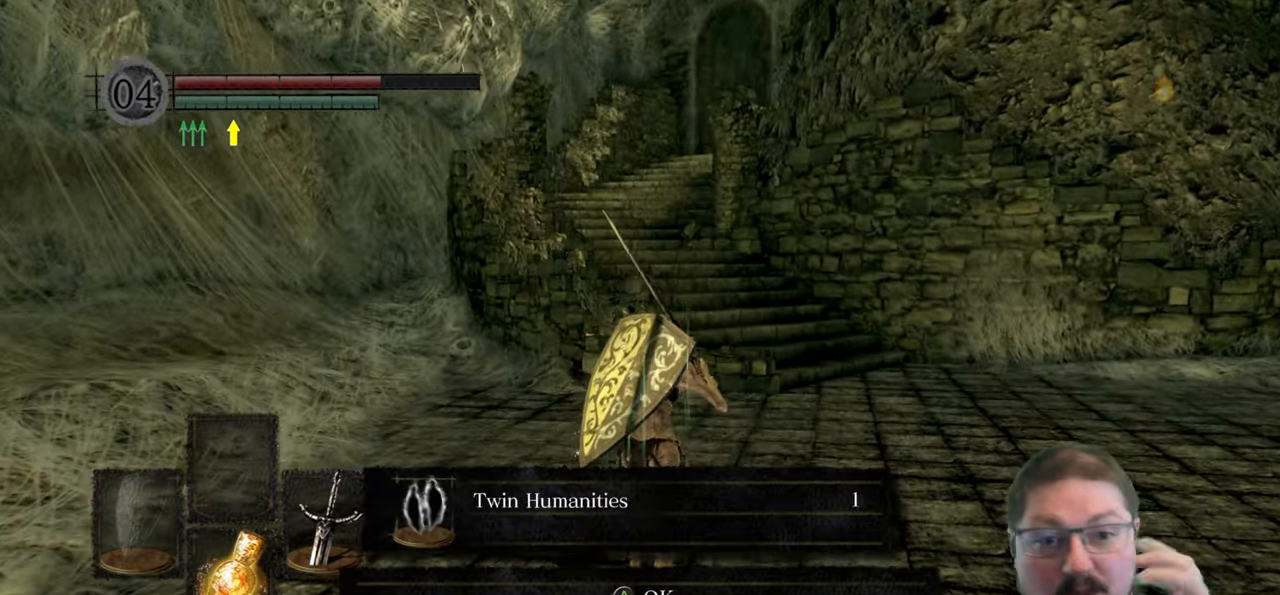
{"buttons": [], "left_stick": "up", "right_stick": "center", "events": []}
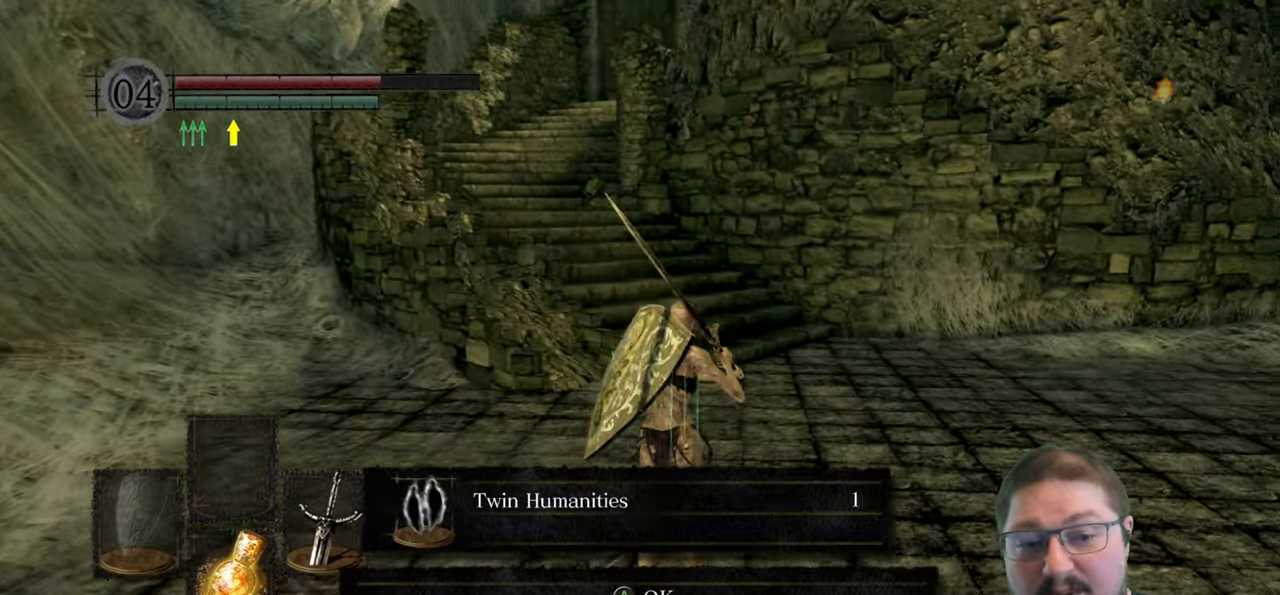
{"buttons": ["A"], "left_stick": "up", "right_stick": "center", "events": [[433, "A", "down"]]}
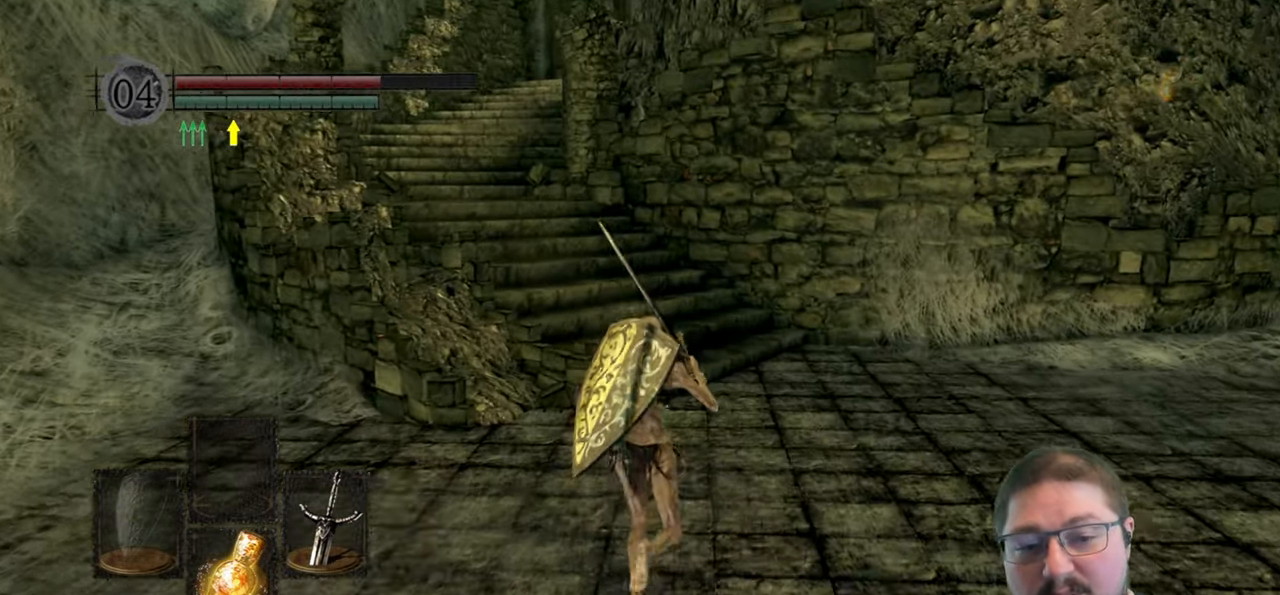
{"buttons": [], "left_stick": "up", "right_stick": "center", "events": [[116, "A", "up"]]}
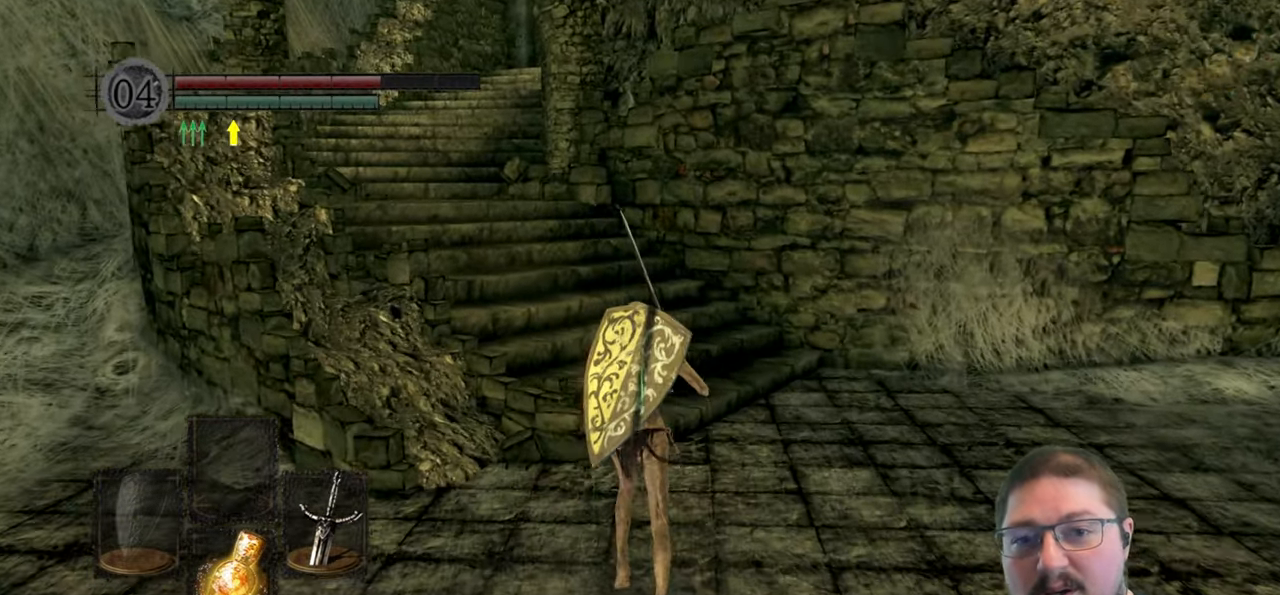
{"buttons": [], "left_stick": "up", "right_stick": "center", "events": []}
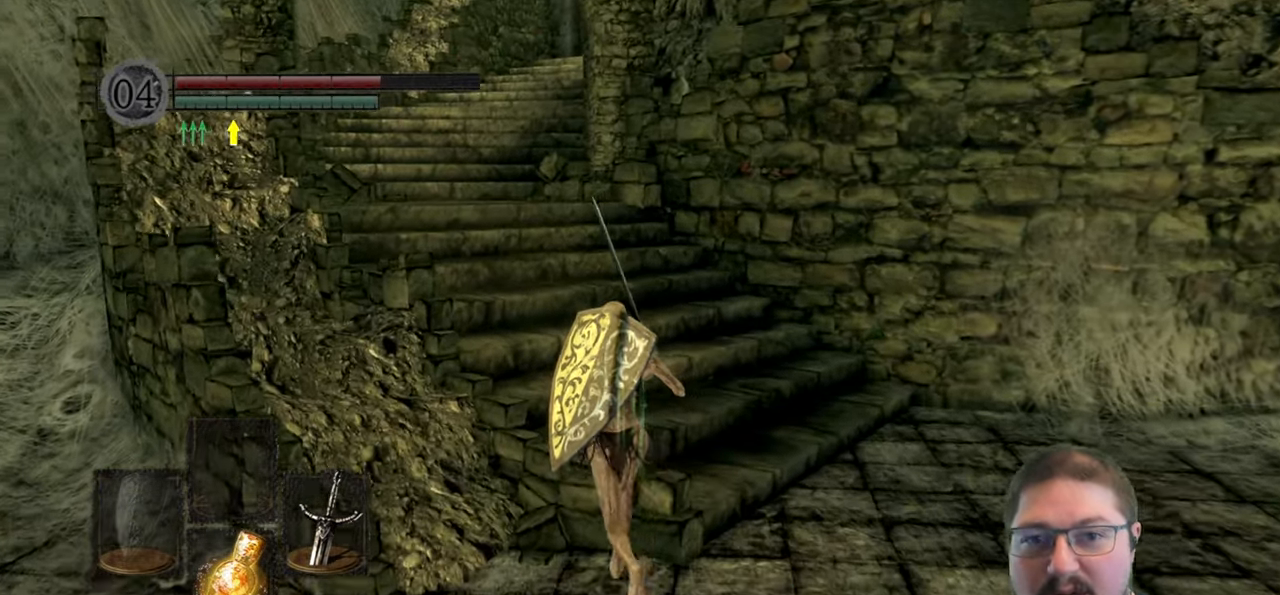
{"buttons": [], "left_stick": "up", "right_stick": "center", "events": []}
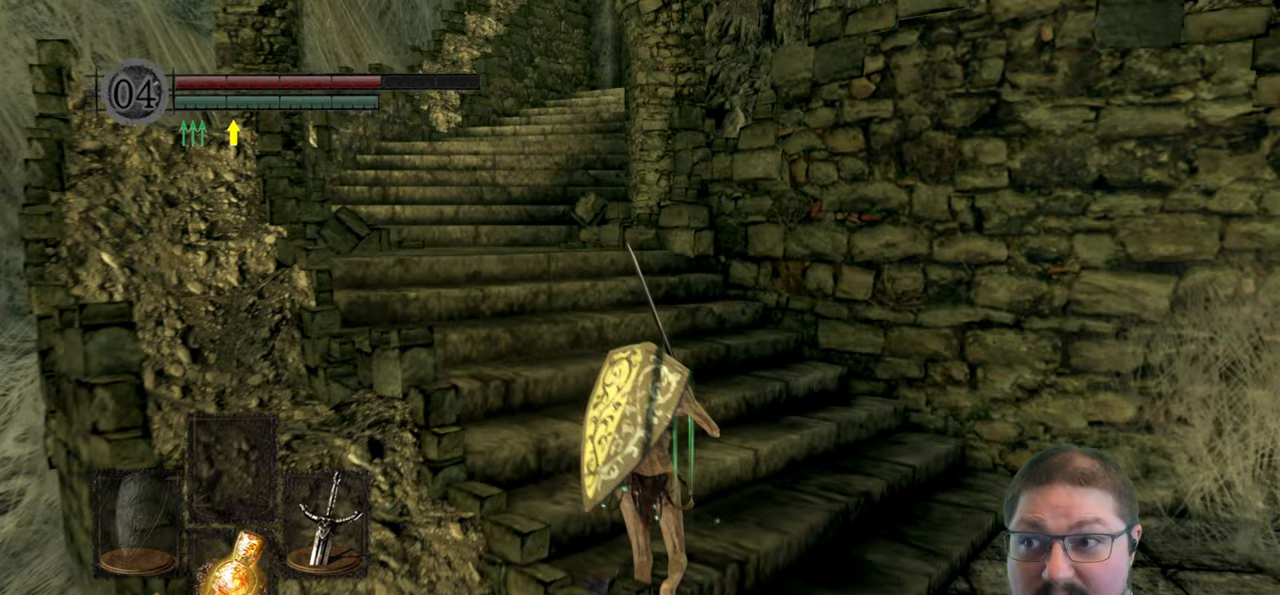
{"buttons": [], "left_stick": "up", "right_stick": "center", "events": []}
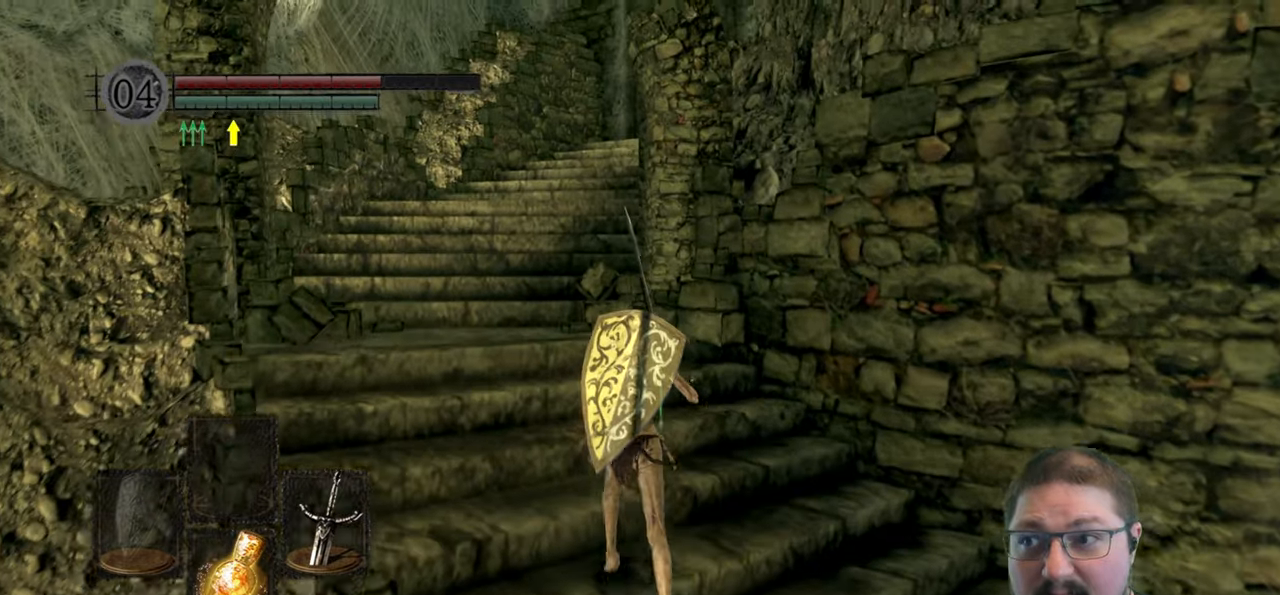
{"buttons": [], "left_stick": "up", "right_stick": "center", "events": []}
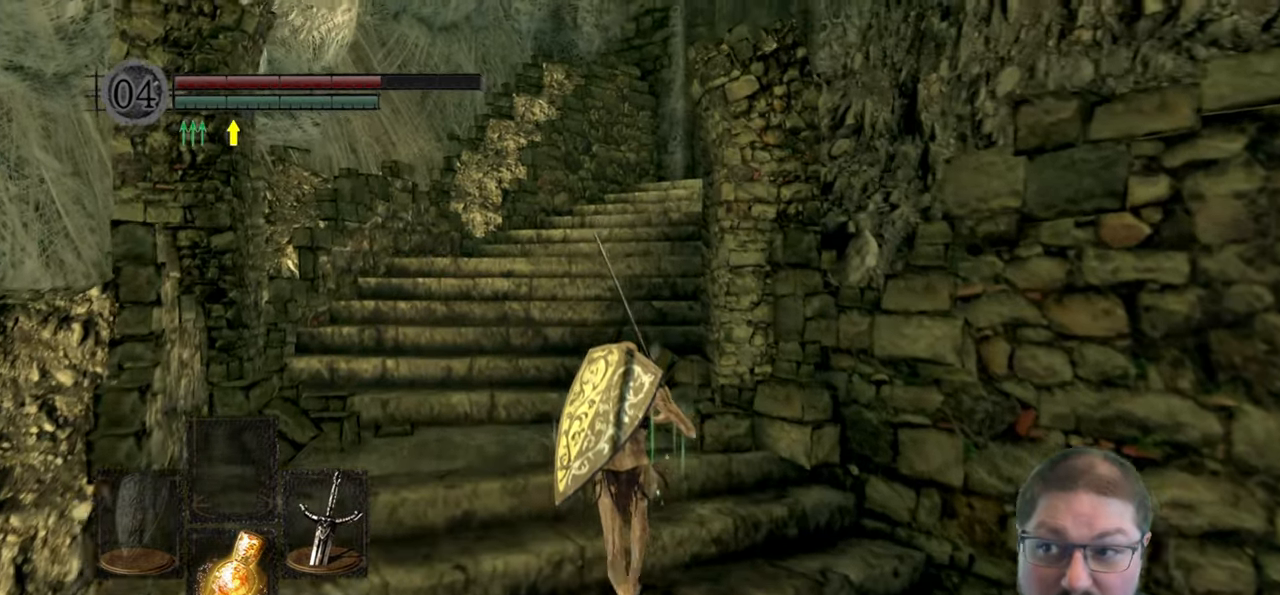
{"buttons": [], "left_stick": "up", "right_stick": "center", "events": []}
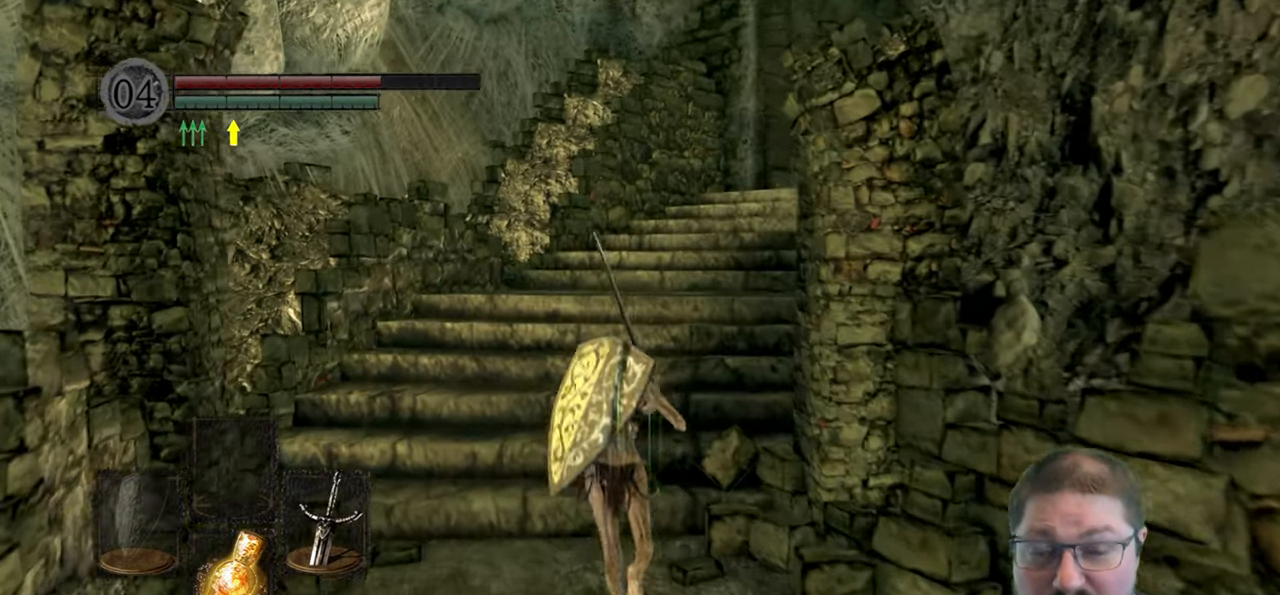
{"buttons": [], "left_stick": "up", "right_stick": "center", "events": []}
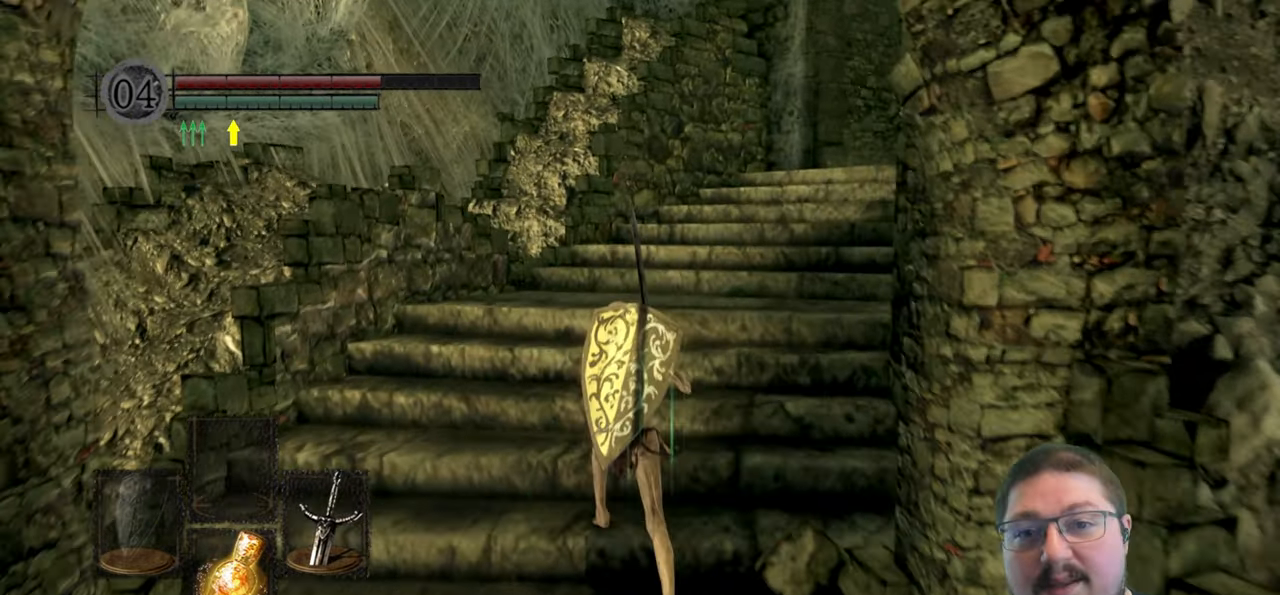
{"buttons": [], "left_stick": "up", "right_stick": "center", "events": []}
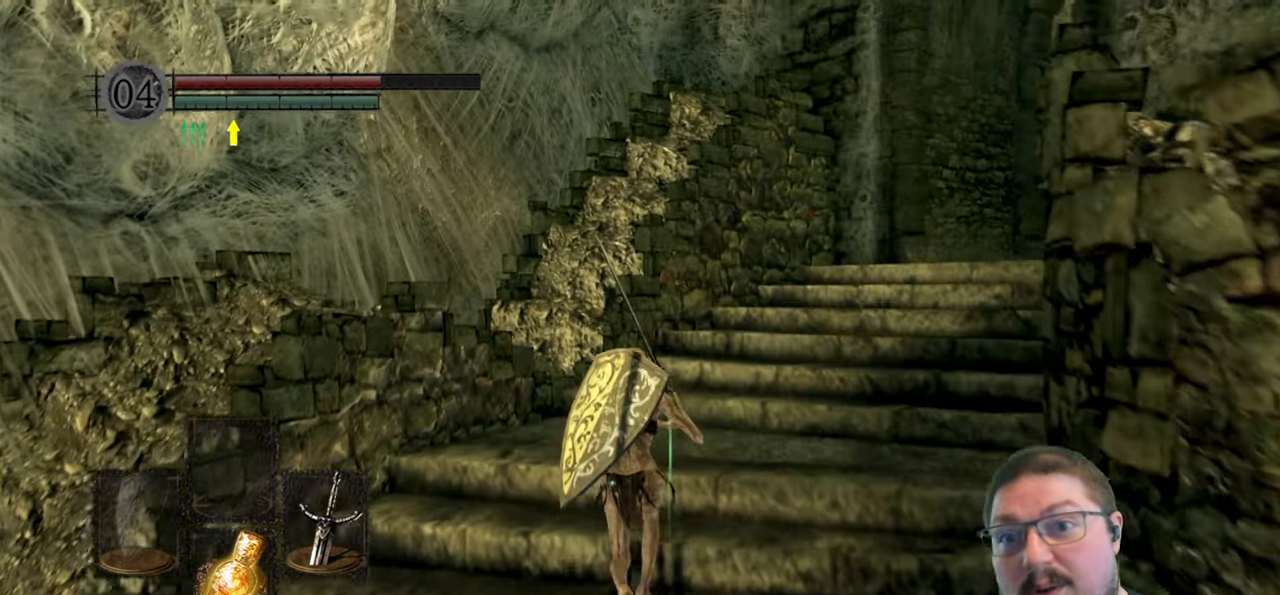
{"buttons": [], "left_stick": "up-right", "right_stick": "center", "events": [[183, "left_stick", "up-right"]]}
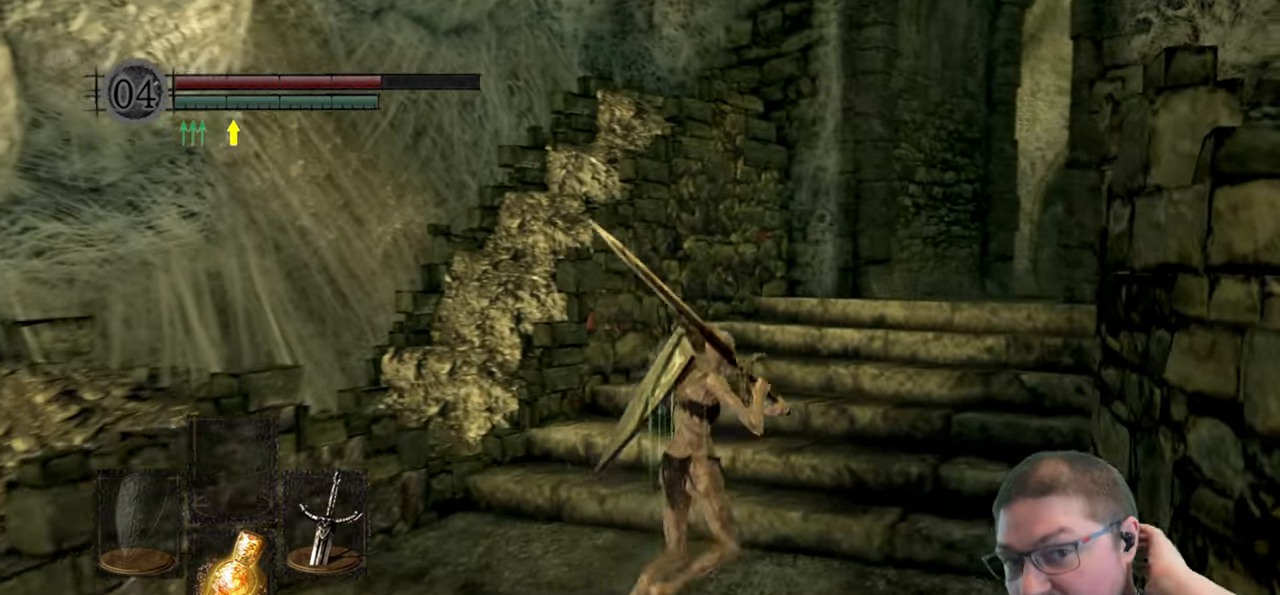
{"buttons": [], "left_stick": "up", "right_stick": "center", "events": [[450, "left_stick", "up"]]}